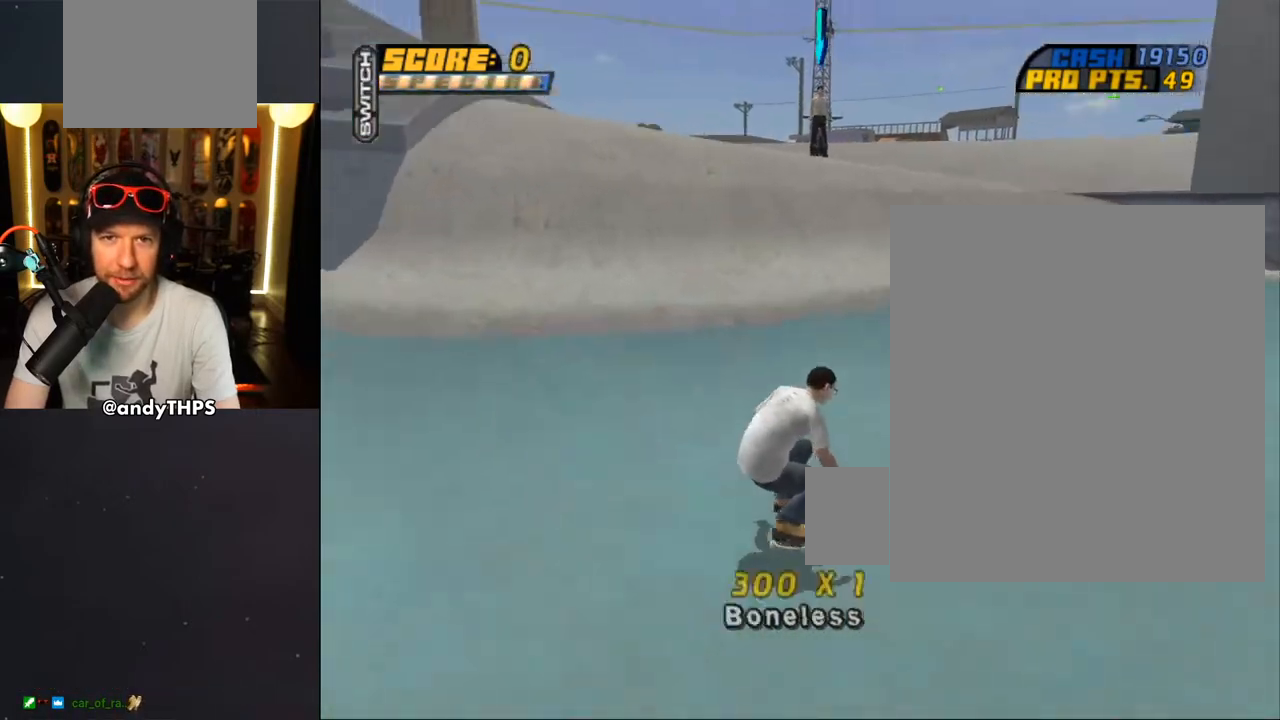
Gameplay with a controller (PlayStation layout); each line is a JSON object with the inputs held at the frame after it. "events" lists button and stick changes between this image and that frame as [ms after this image, input, new state], when the widget could be followed in between.
{"buttons": [], "left_stick": "center", "right_stick": "center", "events": [[83, "CROSS", "down"], [233, "CROSS", "up"], [283, "DPAD_UP", "up"]]}
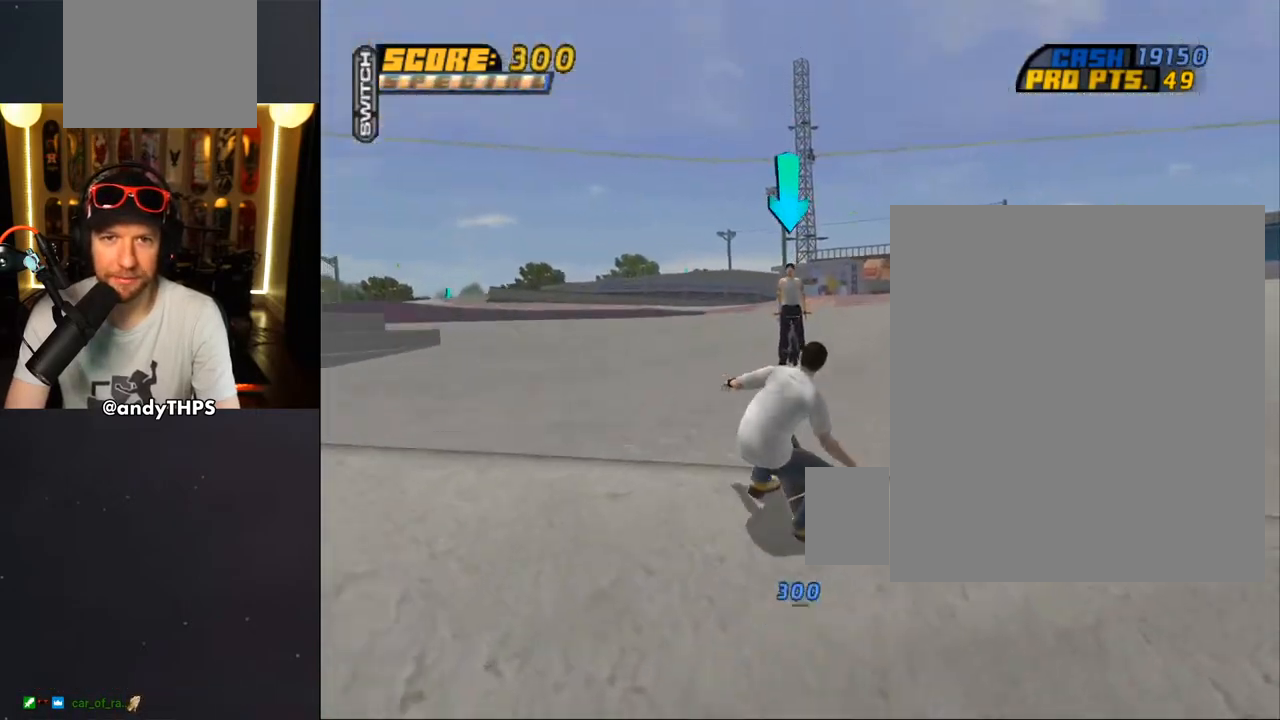
{"buttons": ["CIRCLE"], "left_stick": "center", "right_stick": "center", "events": [[350, "CIRCLE", "down"]]}
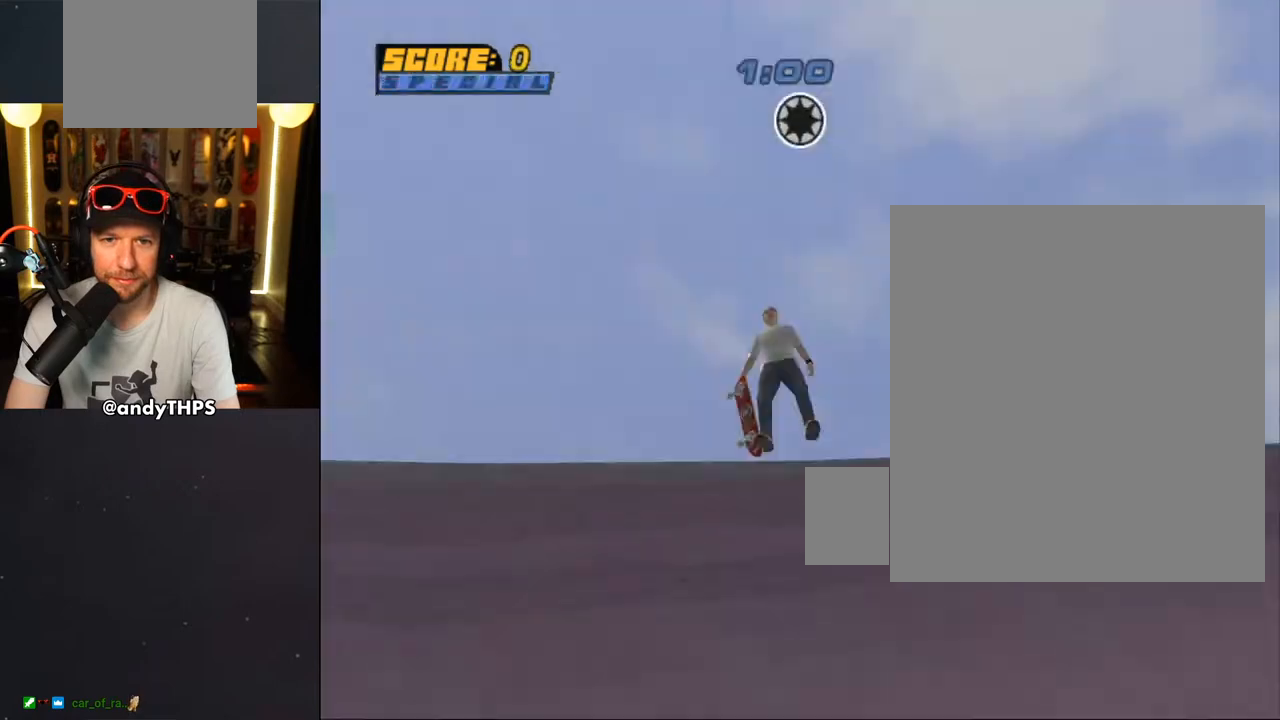
{"buttons": [], "left_stick": "center", "right_stick": "center", "events": [[17, "CIRCLE", "up"]]}
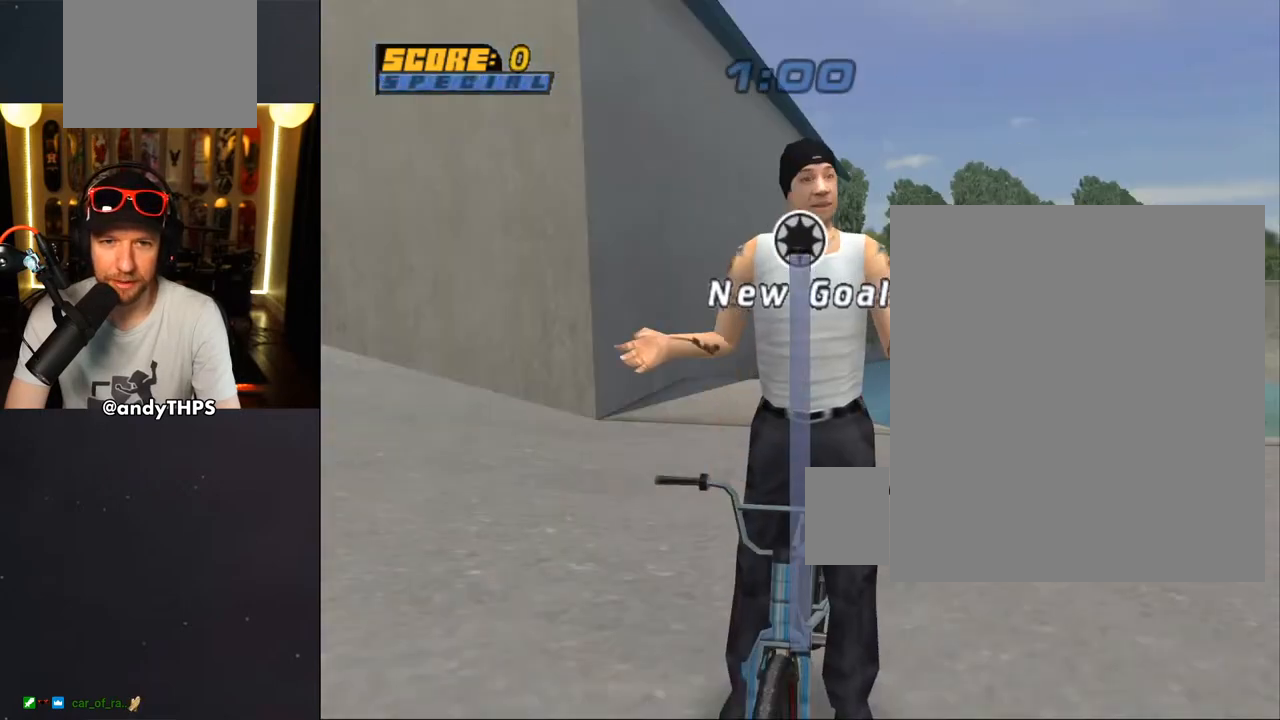
{"buttons": [], "left_stick": "center", "right_stick": "center", "events": []}
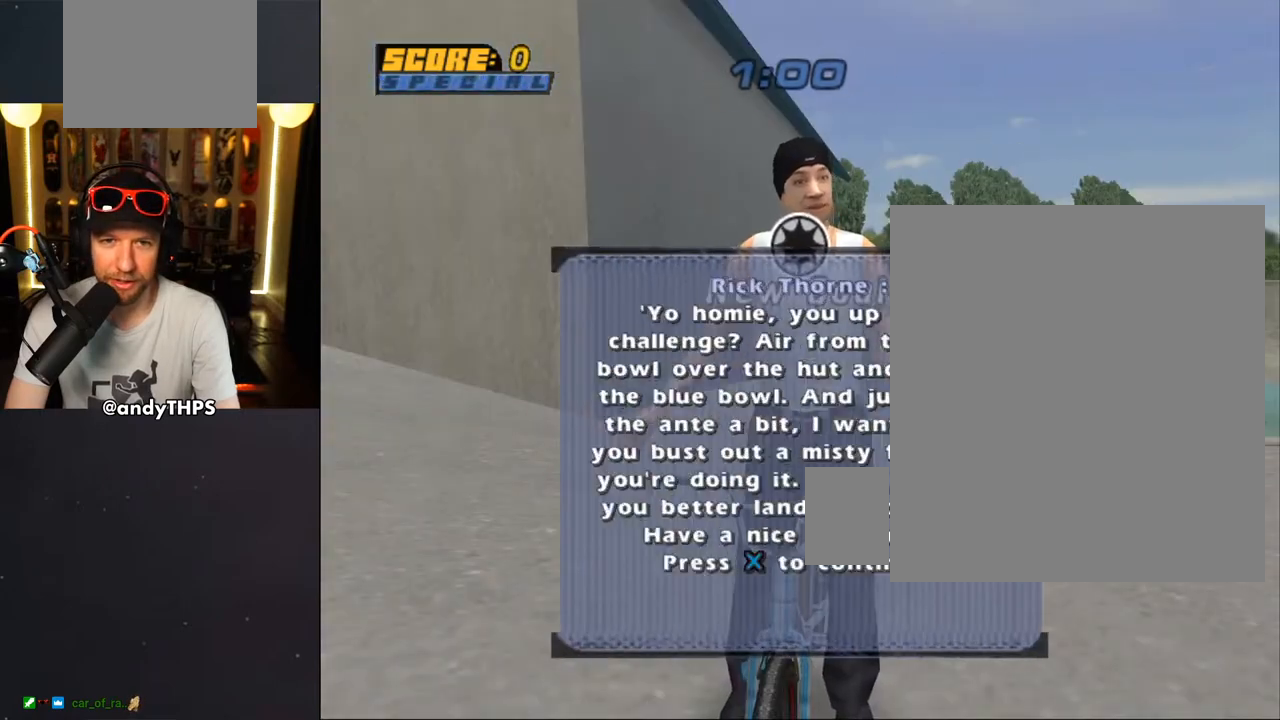
{"buttons": [], "left_stick": "center", "right_stick": "center", "events": []}
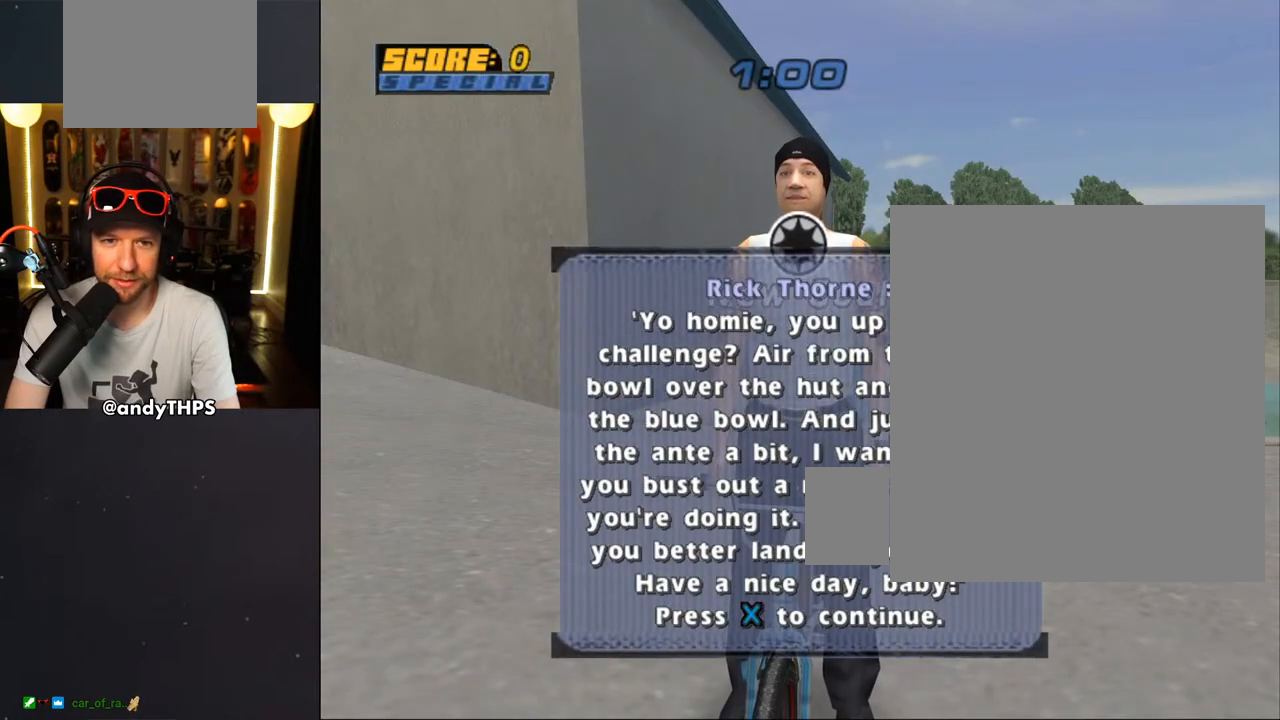
{"buttons": [], "left_stick": "center", "right_stick": "center", "events": [[333, "CROSS", "down"], [500, "CROSS", "up"]]}
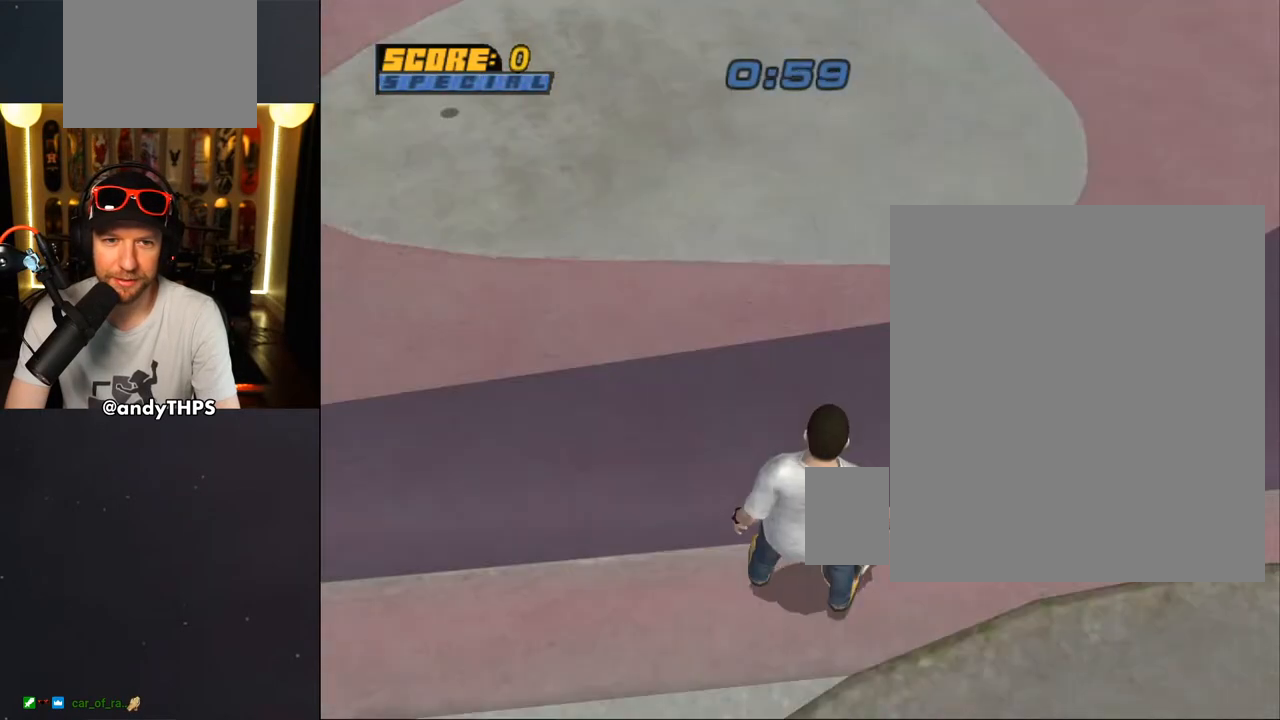
{"buttons": ["CROSS"], "left_stick": "center", "right_stick": "center", "events": [[350, "CROSS", "down"]]}
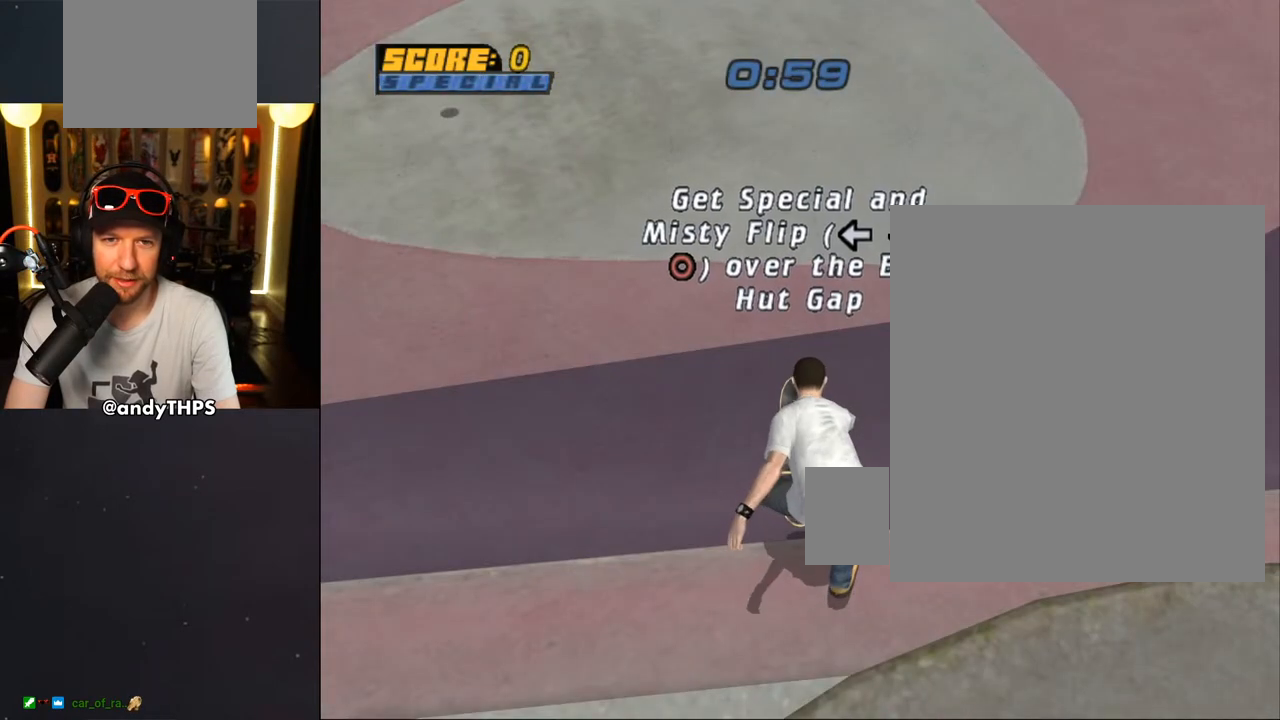
{"buttons": ["CROSS"], "left_stick": "center", "right_stick": "center", "events": []}
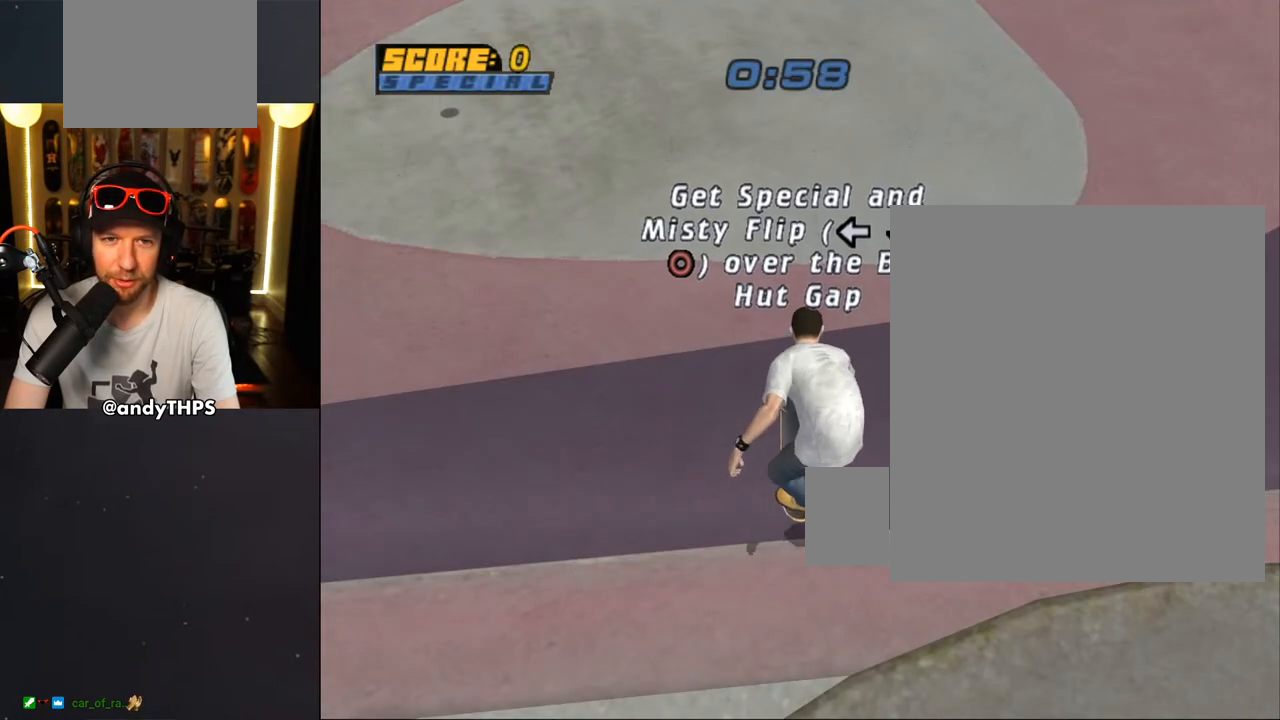
{"buttons": ["CROSS"], "left_stick": "center", "right_stick": "center", "events": []}
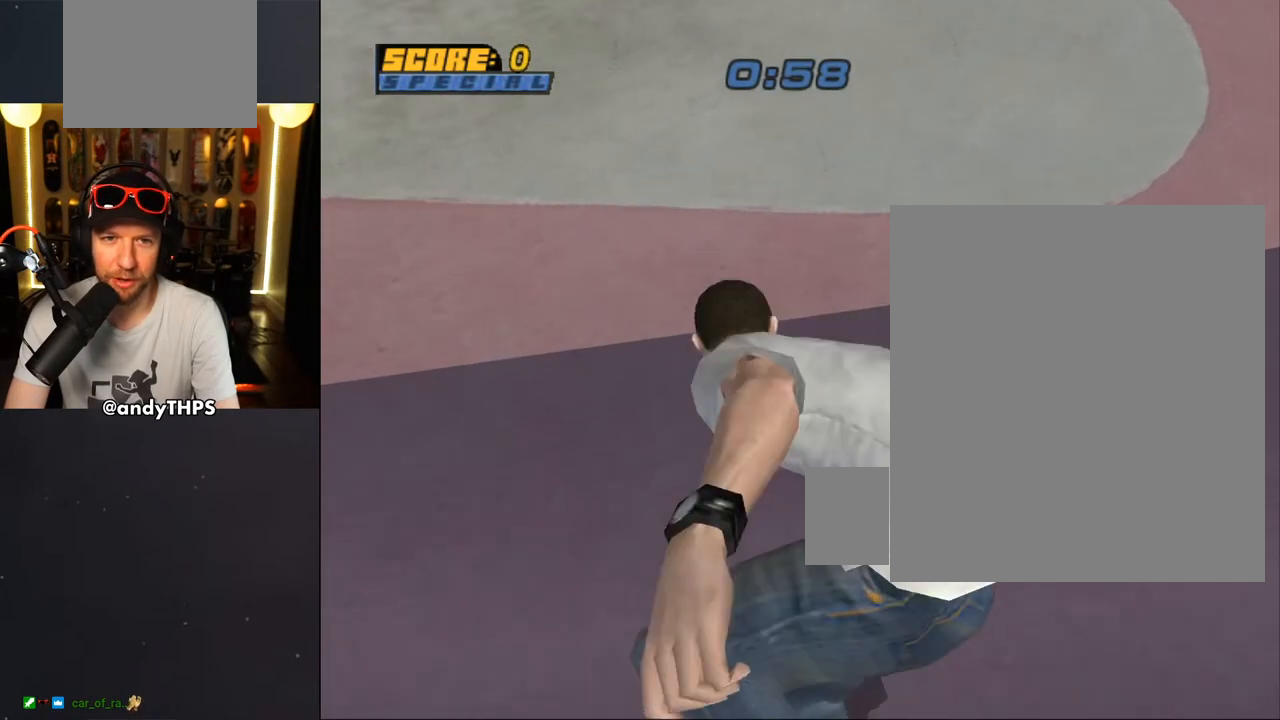
{"buttons": ["CROSS", "DPAD_DOWN", "DPAD_RIGHT"], "left_stick": "center", "right_stick": "center", "events": [[317, "DPAD_RIGHT", "down"], [367, "DPAD_DOWN", "down"]]}
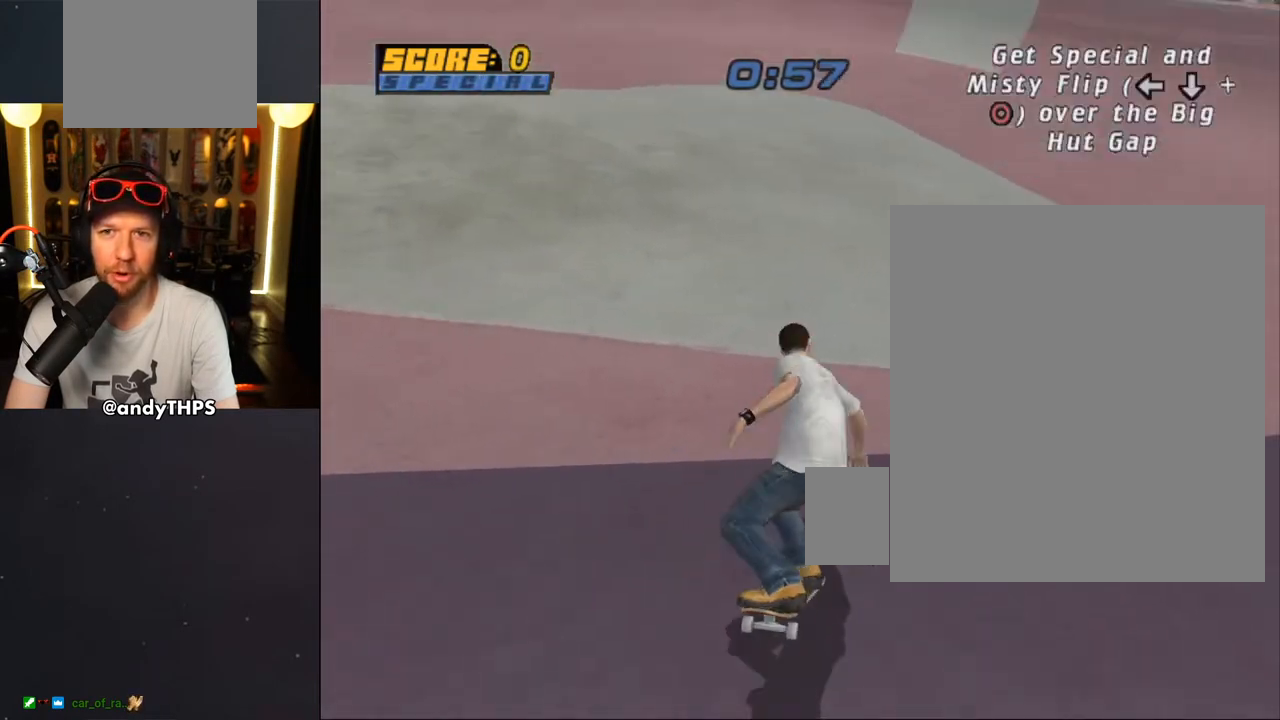
{"buttons": ["CROSS"], "left_stick": "center", "right_stick": "center", "events": [[150, "DPAD_DOWN", "up"], [233, "DPAD_RIGHT", "up"], [400, "DPAD_UP", "down"], [467, "DPAD_UP", "up"]]}
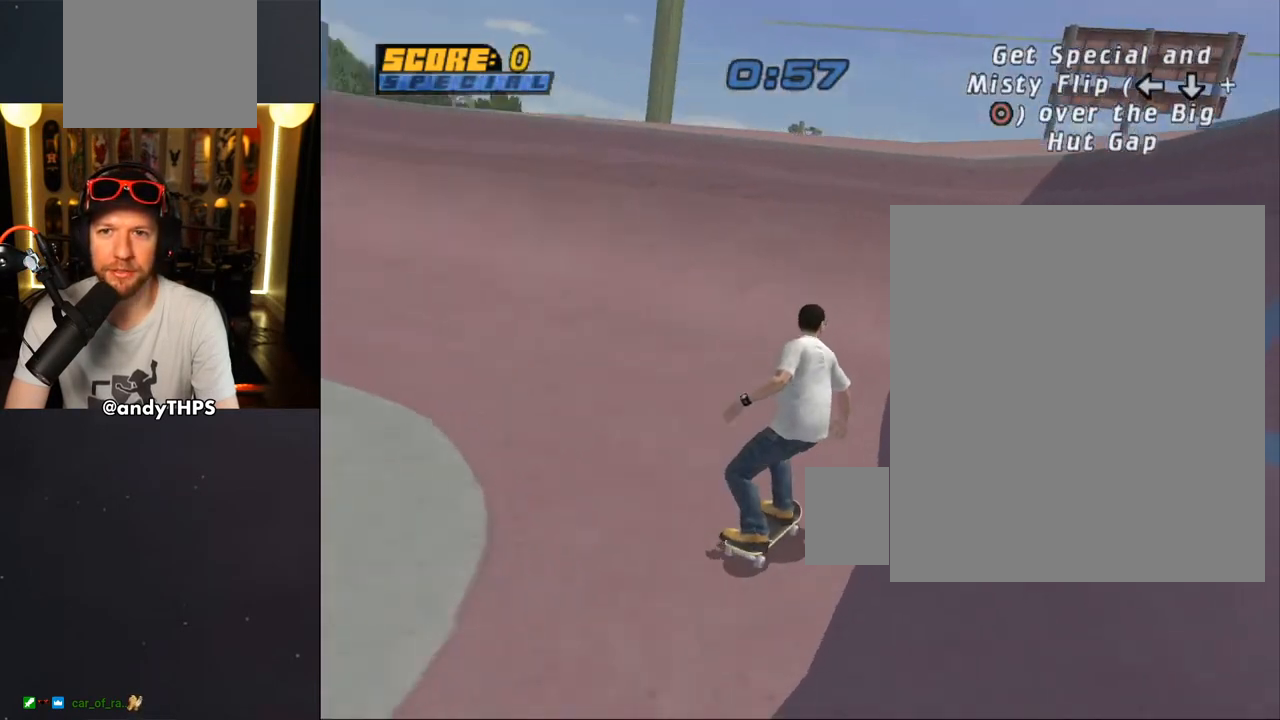
{"buttons": ["CROSS"], "left_stick": "center", "right_stick": "center", "events": [[67, "DPAD_UP", "down"], [133, "DPAD_UP", "up"], [217, "DPAD_RIGHT", "down"], [217, "DPAD_UP", "down"], [250, "DPAD_UP", "up"], [350, "DPAD_RIGHT", "up"]]}
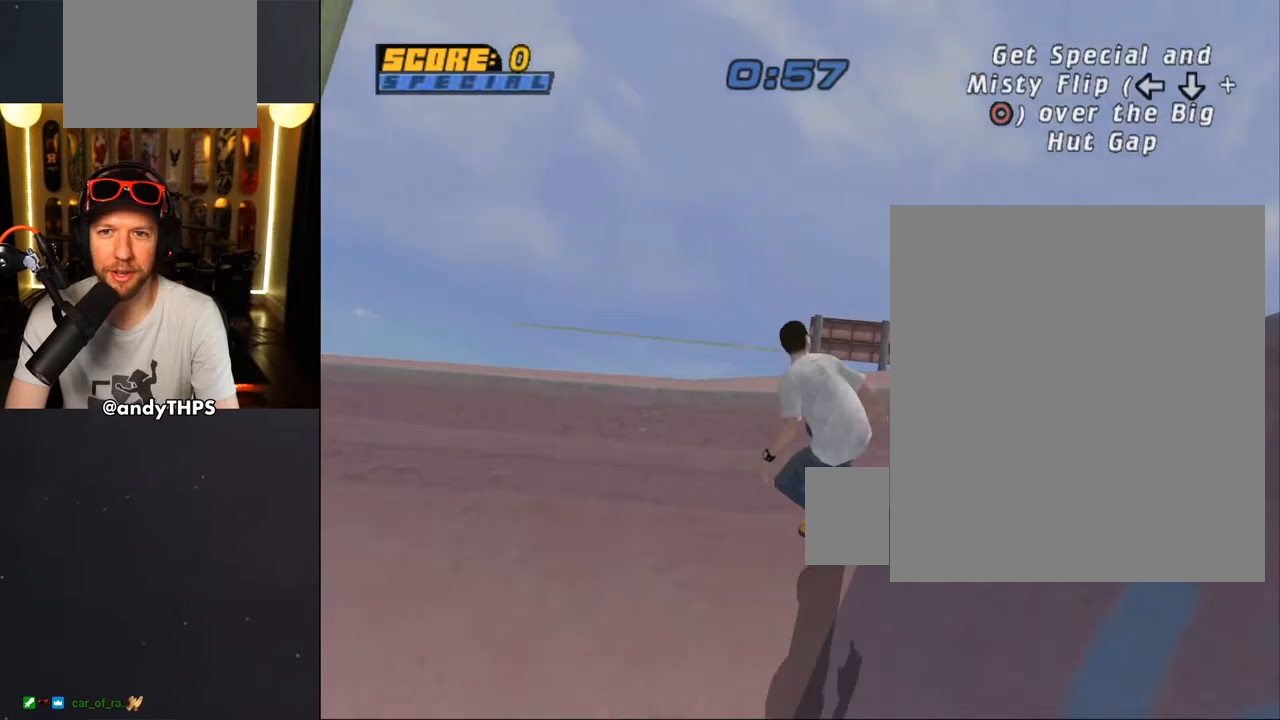
{"buttons": ["L1", "DPAD_RIGHT"], "left_stick": "center", "right_stick": "center", "events": [[33, "CROSS", "up"], [67, "DPAD_RIGHT", "down"], [67, "DPAD_UP", "down"], [83, "SQUARE", "down"], [117, "L1", "down"], [167, "DPAD_UP", "up"], [183, "SQUARE", "up"], [217, "SQUARE", "down"], [233, "DPAD_RIGHT", "up"], [417, "SQUARE", "up"], [433, "DPAD_RIGHT", "down"]]}
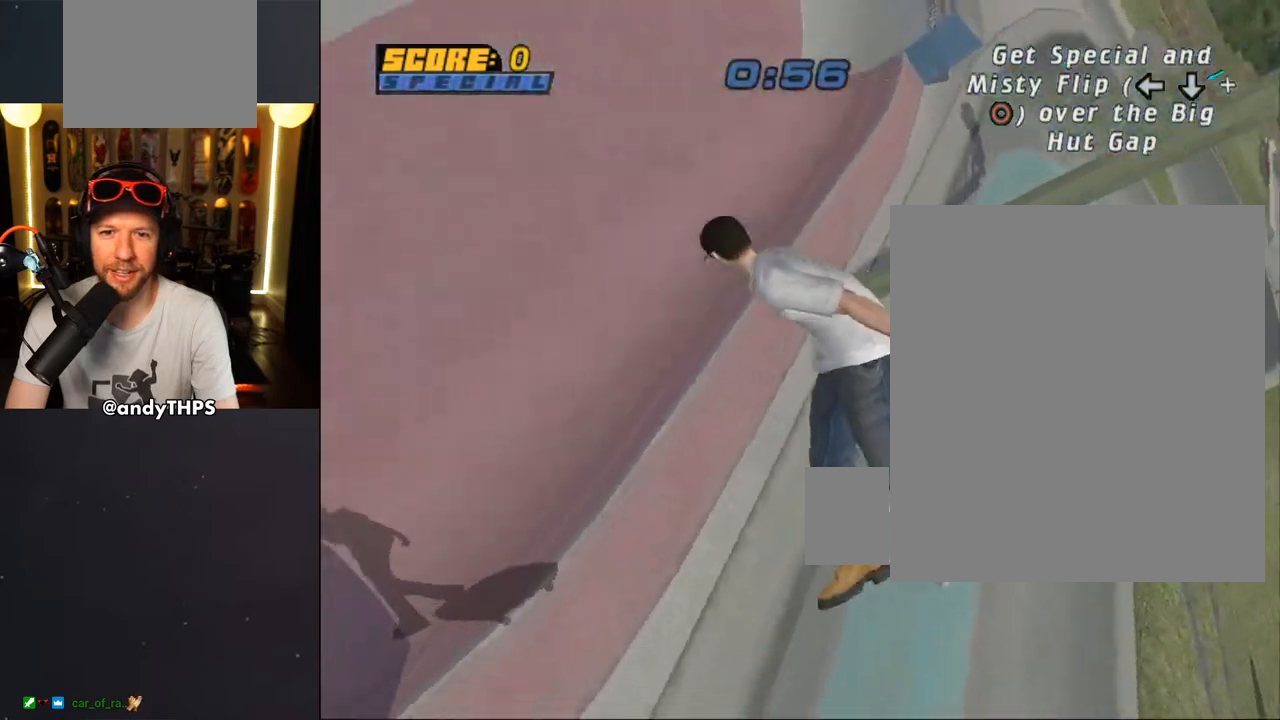
{"buttons": ["CROSS"], "left_stick": "center", "right_stick": "center", "events": [[200, "CROSS", "down"], [333, "DPAD_RIGHT", "up"], [450, "L1", "up"]]}
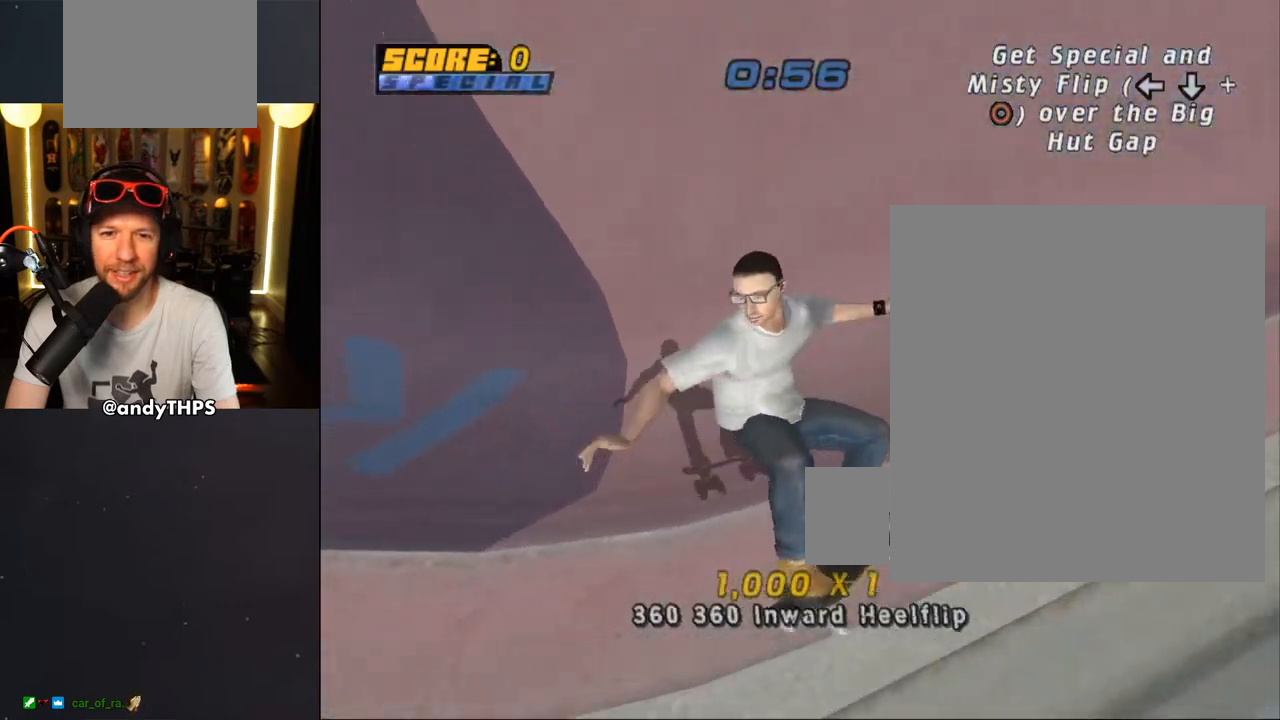
{"buttons": ["CROSS", "DPAD_DOWN", "DPAD_LEFT"], "left_stick": "center", "right_stick": "center", "events": [[150, "L1", "down"], [183, "R2", "down"], [217, "DPAD_UP", "down"], [233, "DPAD_LEFT", "down"], [283, "DPAD_UP", "up"], [317, "L1", "up"], [333, "DPAD_DOWN", "down"], [350, "R2", "up"]]}
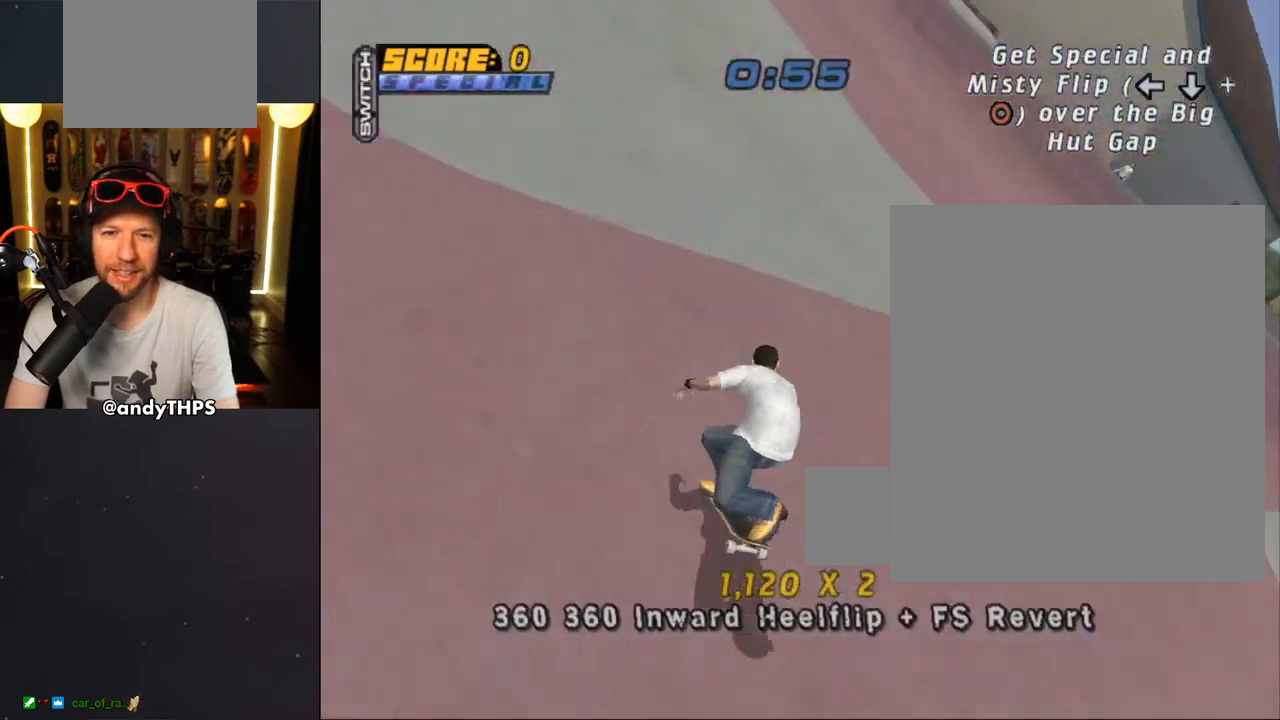
{"buttons": ["CROSS"], "left_stick": "center", "right_stick": "center", "events": [[400, "DPAD_DOWN", "up"], [483, "DPAD_LEFT", "up"]]}
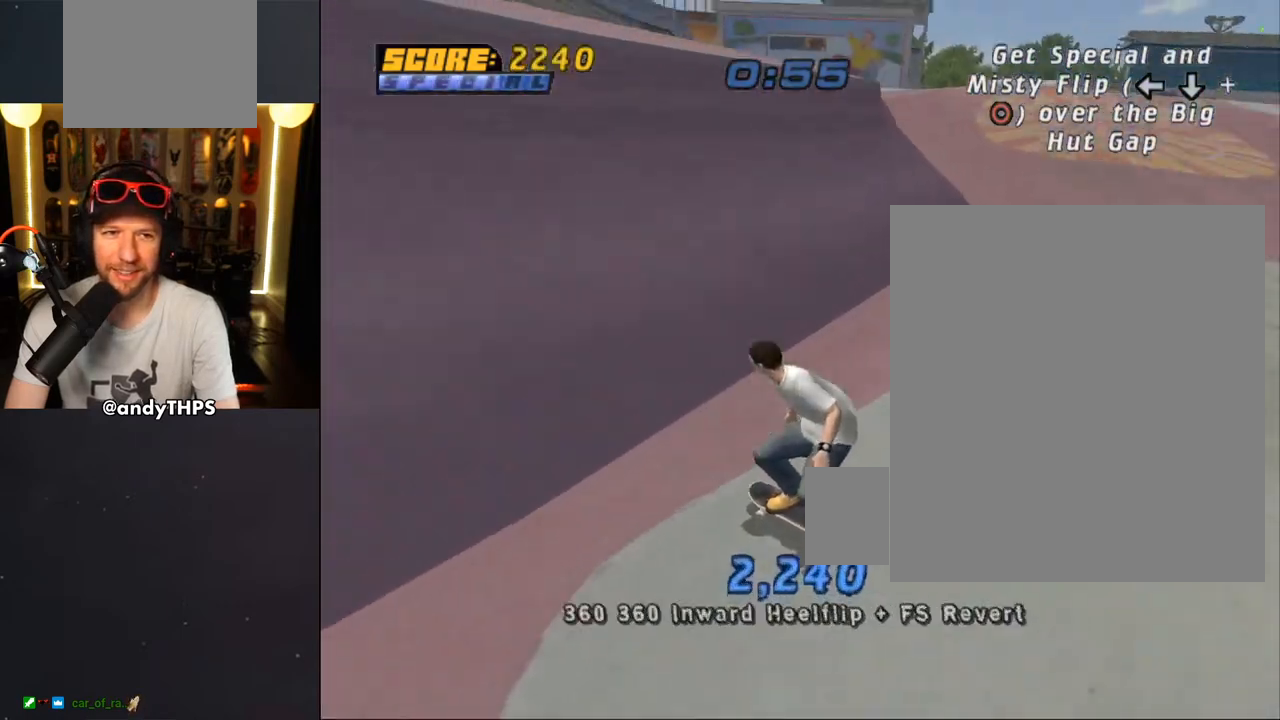
{"buttons": [], "left_stick": "center", "right_stick": "center", "events": [[83, "DPAD_UP", "down"], [183, "DPAD_UP", "up"], [233, "DPAD_UP", "down"], [317, "DPAD_UP", "up"], [400, "DPAD_UP", "down"], [467, "DPAD_UP", "up"], [500, "CROSS", "up"]]}
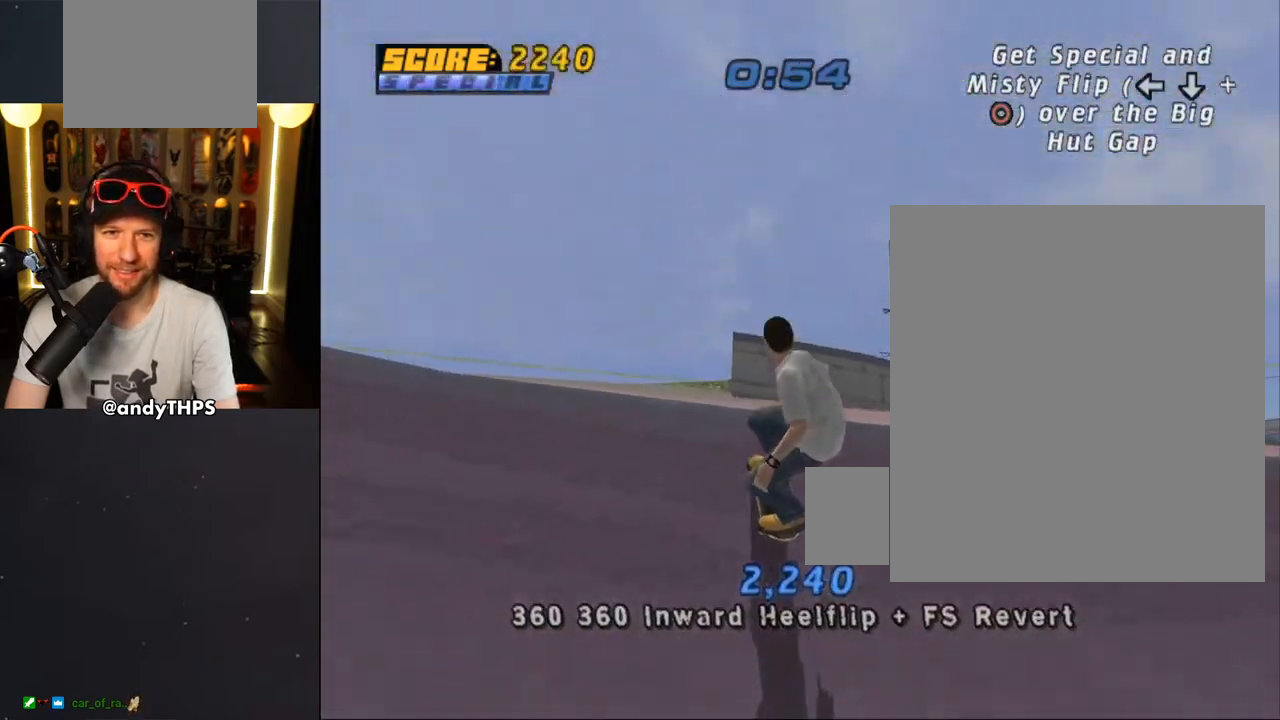
{"buttons": ["R1", "DPAD_RIGHT"], "left_stick": "center", "right_stick": "center", "events": [[50, "DPAD_RIGHT", "down"], [83, "DPAD_DOWN", "down"], [83, "SQUARE", "down"], [100, "R1", "down"], [283, "DPAD_DOWN", "up"], [283, "SQUARE", "up"]]}
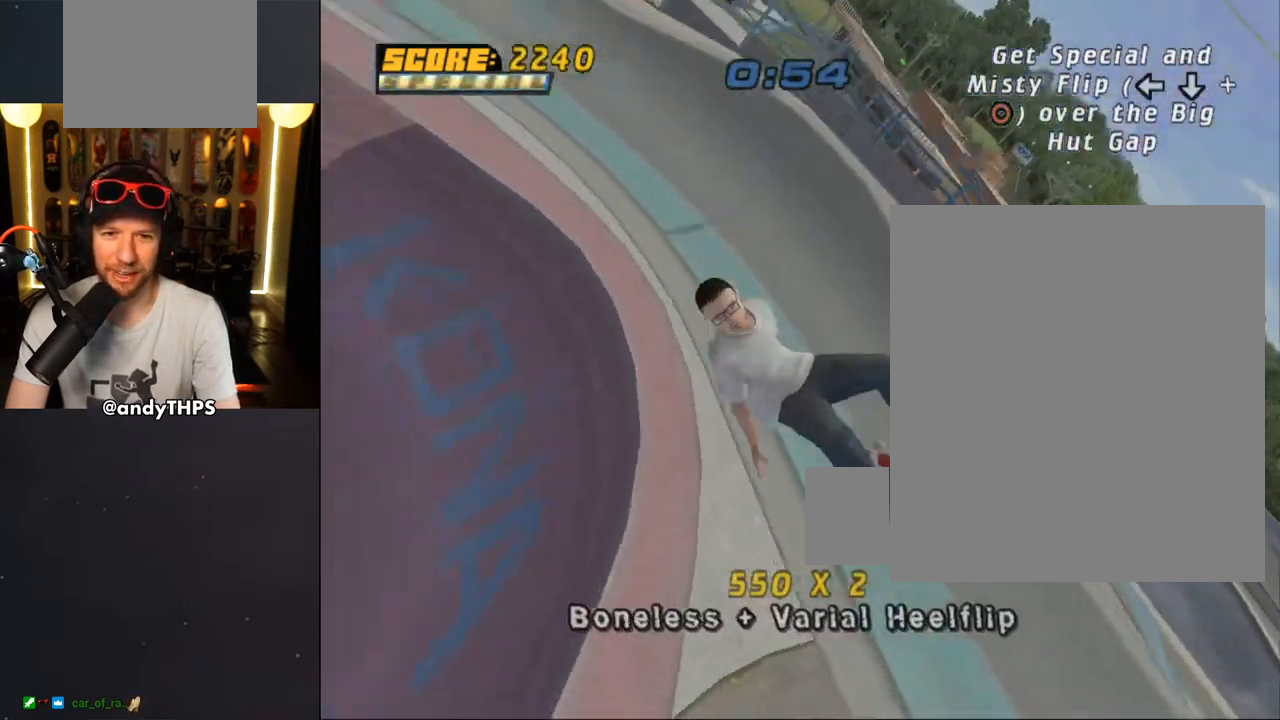
{"buttons": ["CROSS", "R1", "DPAD_RIGHT"], "left_stick": "center", "right_stick": "center", "events": [[17, "SQUARE", "down"], [150, "SQUARE", "up"], [233, "CROSS", "down"]]}
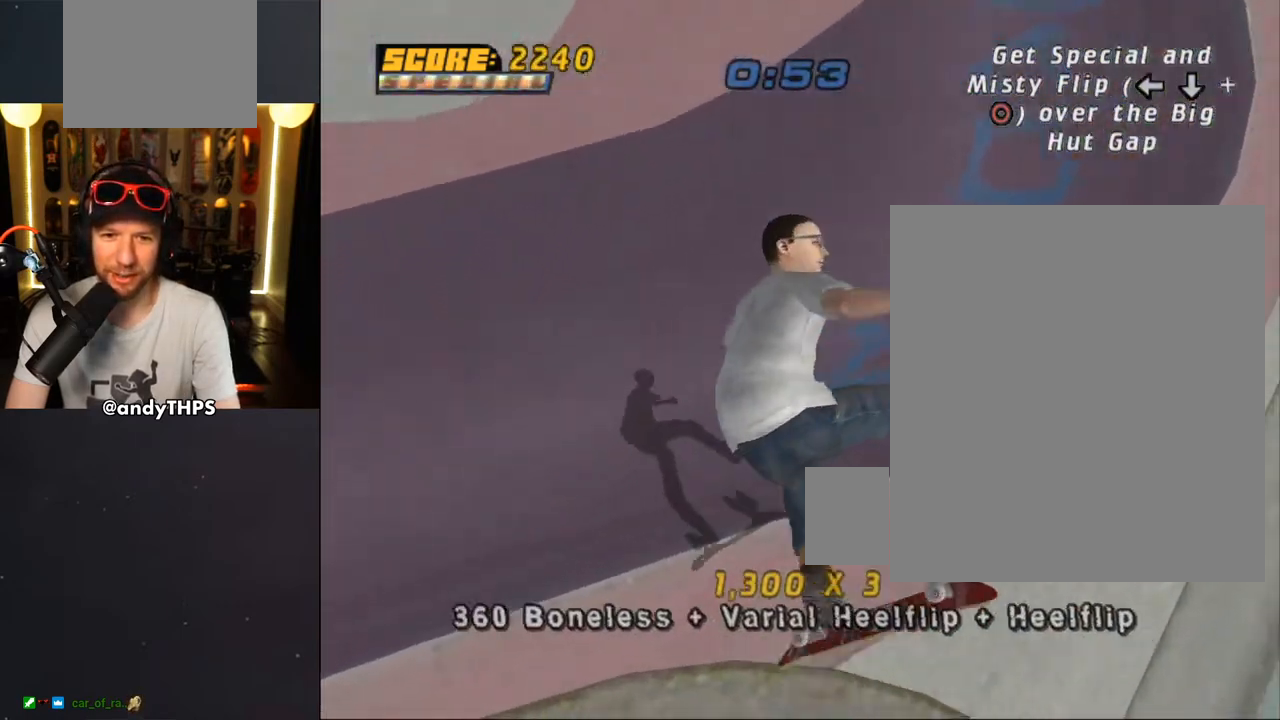
{"buttons": ["CROSS", "DPAD_DOWN", "DPAD_RIGHT"], "left_stick": "center", "right_stick": "center", "events": [[67, "DPAD_RIGHT", "up"], [83, "R1", "up"], [317, "DPAD_RIGHT", "down"], [333, "DPAD_DOWN", "down"]]}
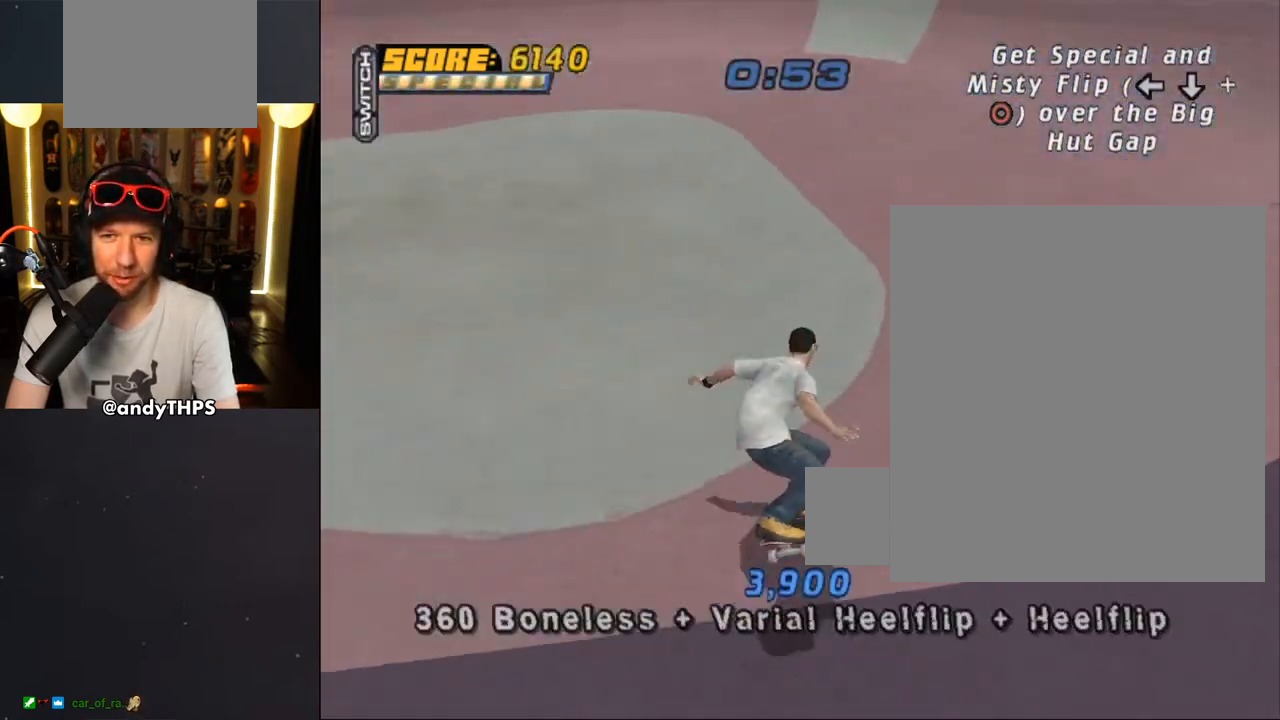
{"buttons": ["CROSS"], "left_stick": "center", "right_stick": "center", "events": [[33, "R2", "down"], [200, "DPAD_DOWN", "up"], [200, "R2", "up"], [250, "DPAD_RIGHT", "up"]]}
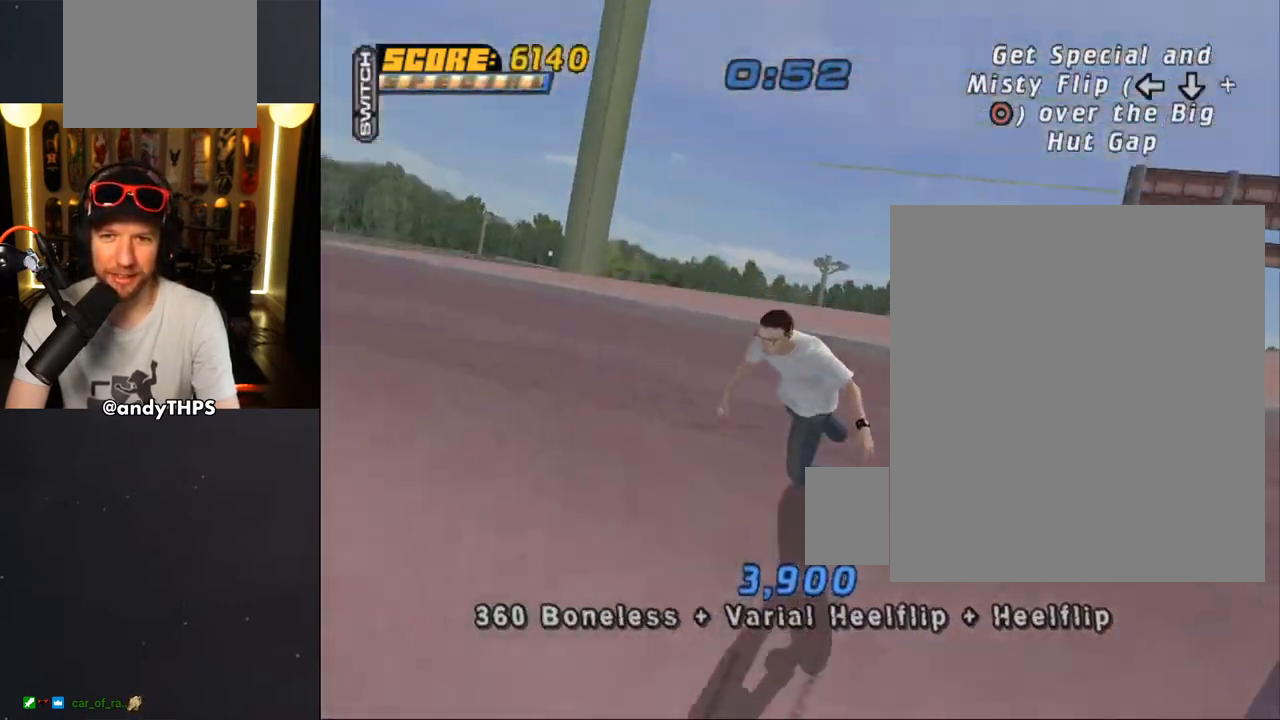
{"buttons": [], "left_stick": "center", "right_stick": "center", "events": [[17, "DPAD_UP", "down"], [50, "DPAD_LEFT", "down"], [117, "DPAD_LEFT", "up"], [117, "DPAD_UP", "up"], [167, "CROSS", "up"]]}
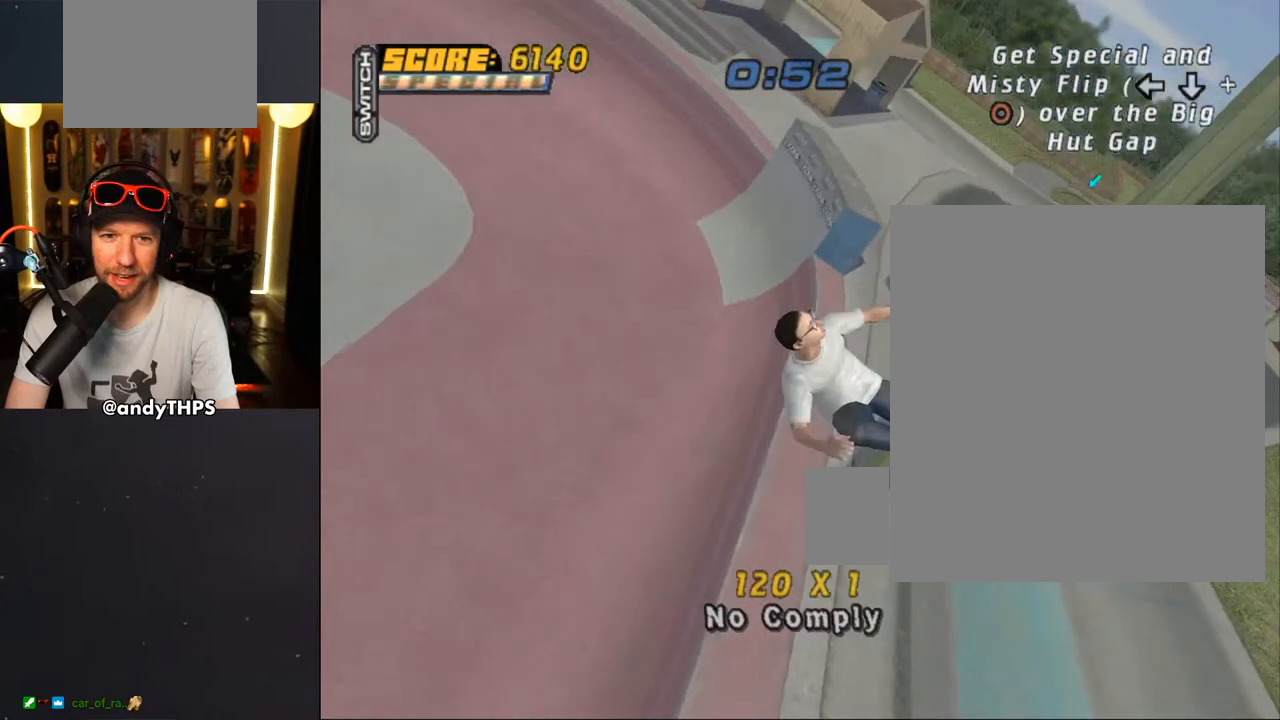
{"buttons": ["CROSS", "L1"], "left_stick": "center", "right_stick": "center", "events": [[183, "CROSS", "down"], [483, "L1", "down"]]}
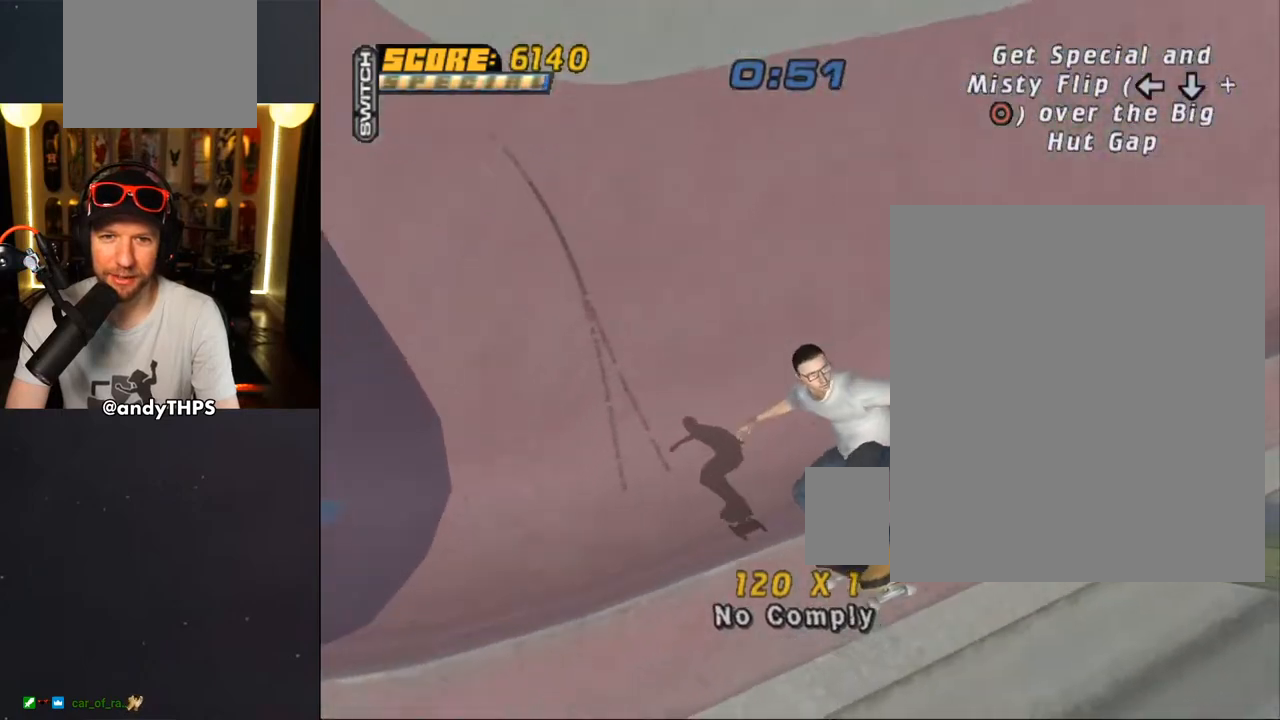
{"buttons": ["CROSS", "L1", "DPAD_UP"], "left_stick": "center", "right_stick": "center", "events": [[17, "DPAD_UP", "down"], [233, "DPAD_LEFT", "down"], [317, "R2", "down"], [467, "R2", "up"], [500, "DPAD_LEFT", "up"]]}
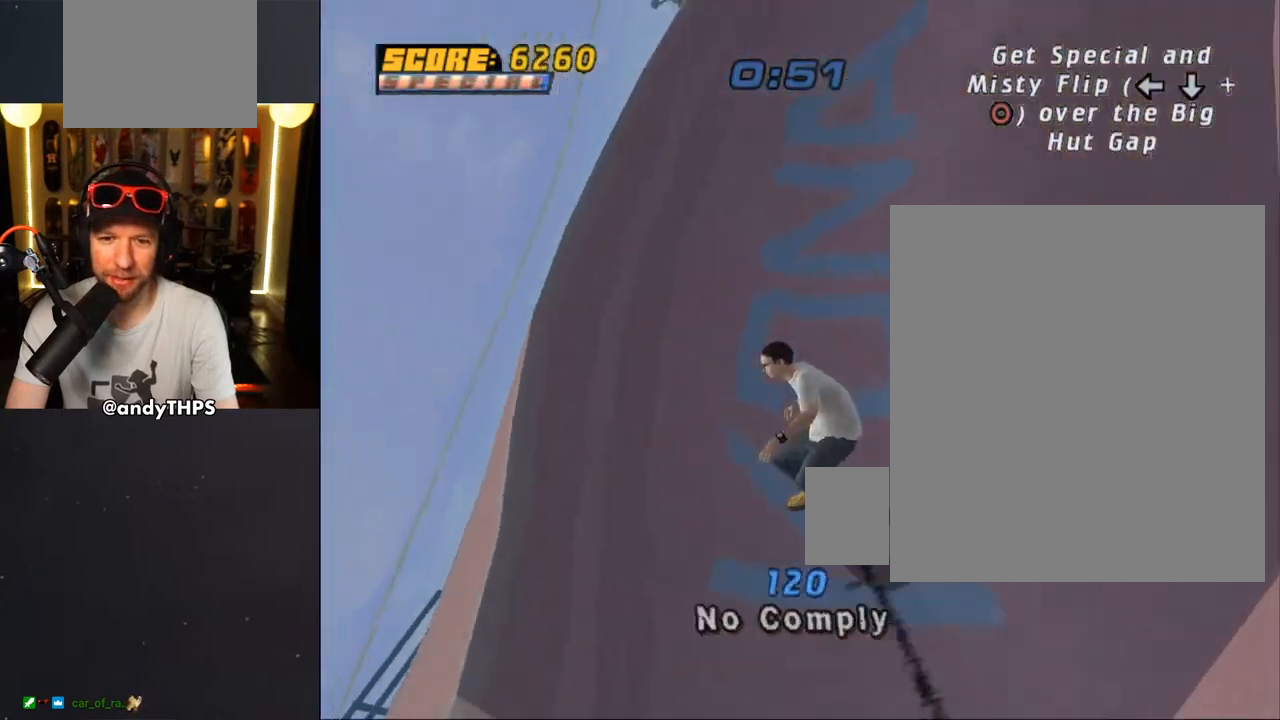
{"buttons": ["CROSS", "DPAD_DOWN", "DPAD_RIGHT"], "left_stick": "center", "right_stick": "center", "events": [[17, "DPAD_UP", "up"], [17, "L1", "up"], [167, "DPAD_RIGHT", "down"], [183, "DPAD_DOWN", "down"]]}
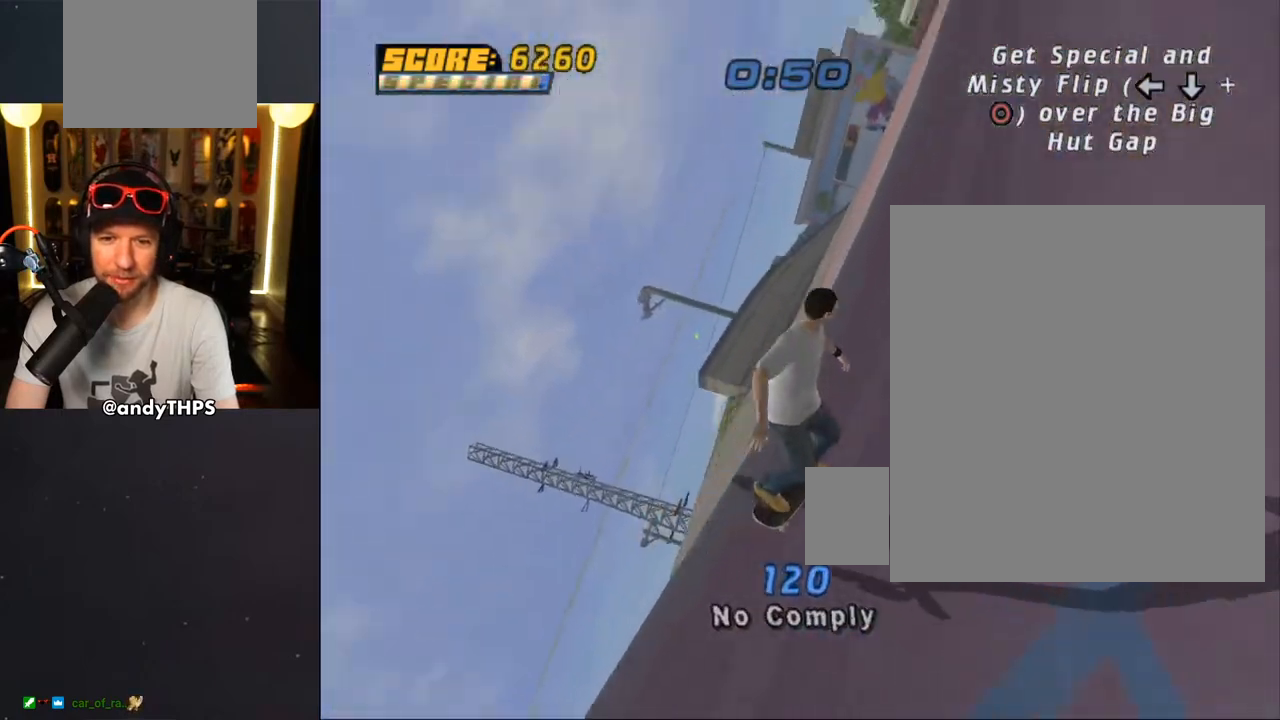
{"buttons": ["CROSS"], "left_stick": "center", "right_stick": "center", "events": [[117, "R2", "down"], [300, "DPAD_DOWN", "up"], [350, "DPAD_RIGHT", "up"], [350, "R2", "up"]]}
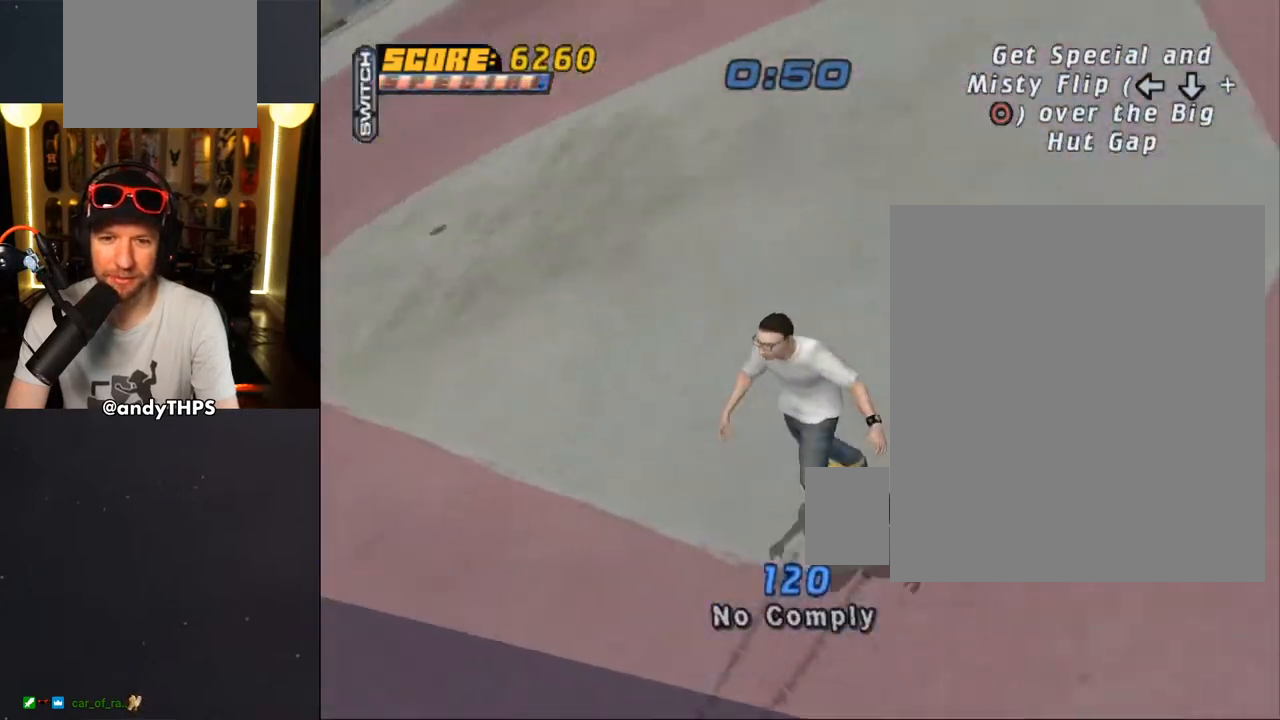
{"buttons": ["CROSS", "DPAD_DOWN", "DPAD_LEFT"], "left_stick": "center", "right_stick": "center", "events": [[150, "DPAD_LEFT", "down"], [250, "DPAD_DOWN", "down"]]}
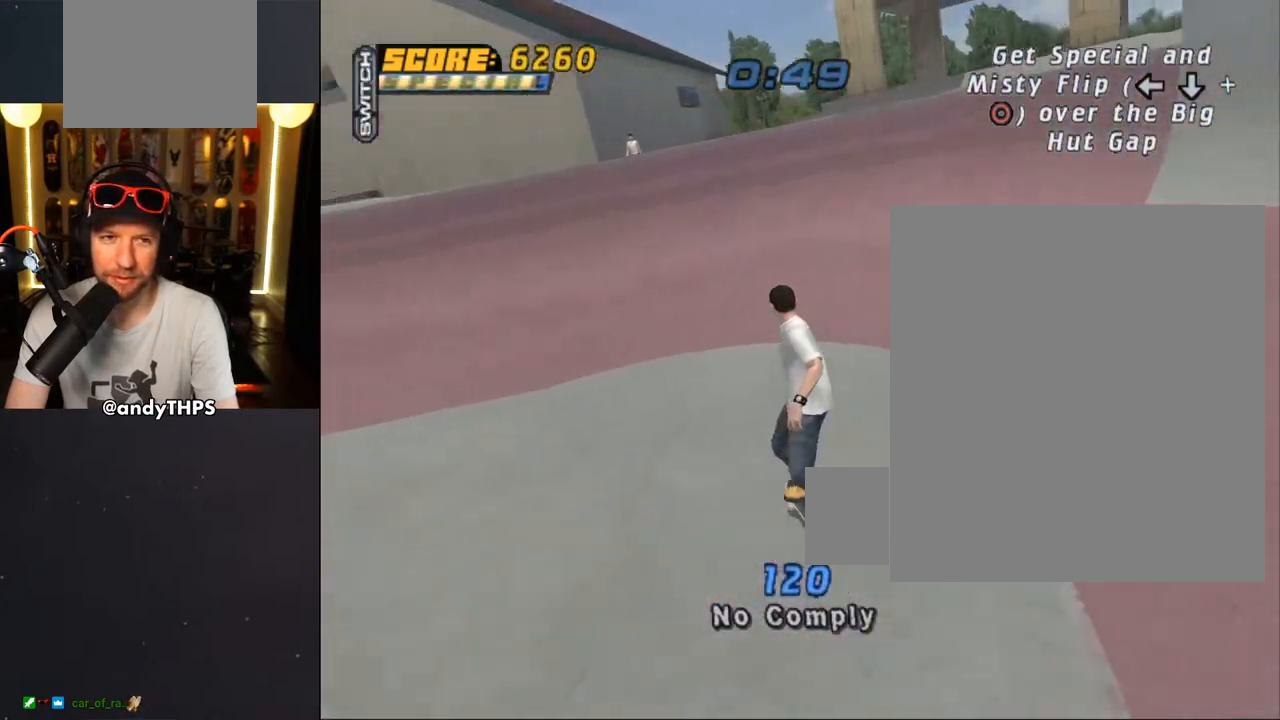
{"buttons": ["CROSS"], "left_stick": "center", "right_stick": "center", "events": [[333, "DPAD_DOWN", "up"], [383, "DPAD_LEFT", "up"]]}
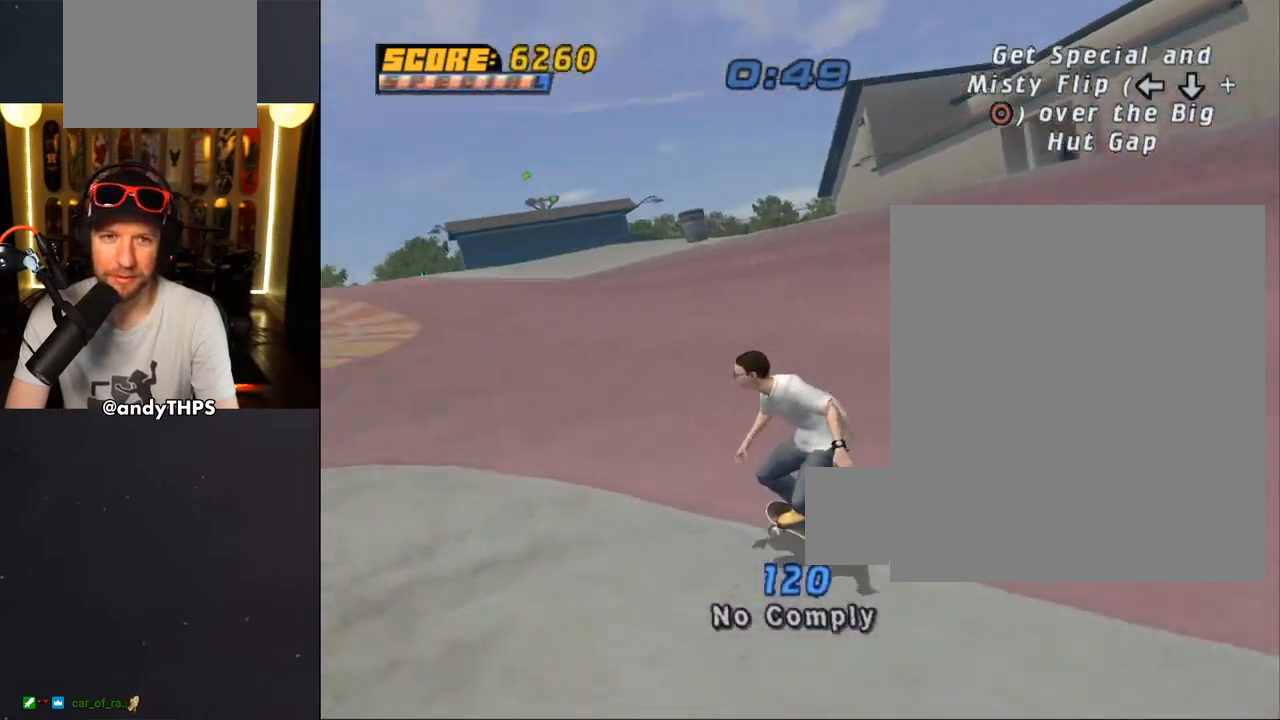
{"buttons": ["CROSS", "DPAD_LEFT"], "left_stick": "center", "right_stick": "center", "events": [[267, "DPAD_LEFT", "down"], [350, "DPAD_DOWN", "down"], [417, "DPAD_DOWN", "up"]]}
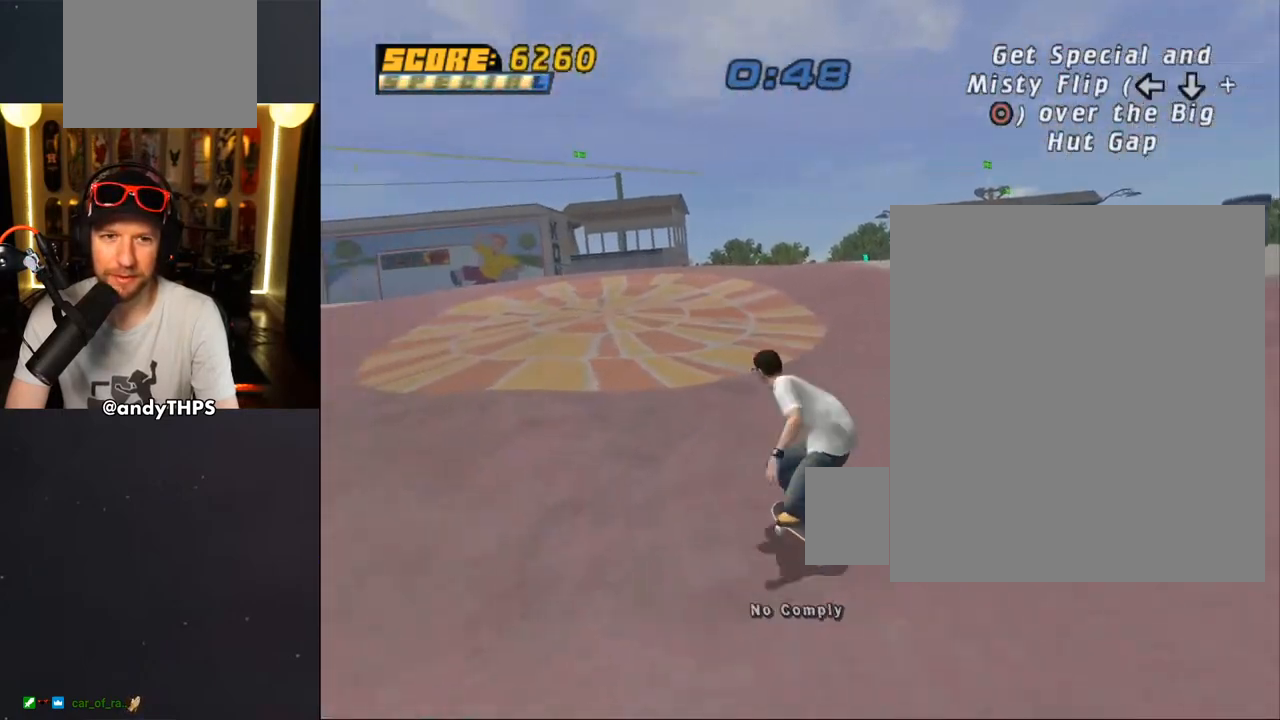
{"buttons": ["CROSS"], "left_stick": "center", "right_stick": "center", "events": [[117, "DPAD_LEFT", "up"], [117, "DPAD_RIGHT", "down"], [150, "DPAD_DOWN", "down"], [200, "DPAD_DOWN", "up"], [267, "DPAD_RIGHT", "up"]]}